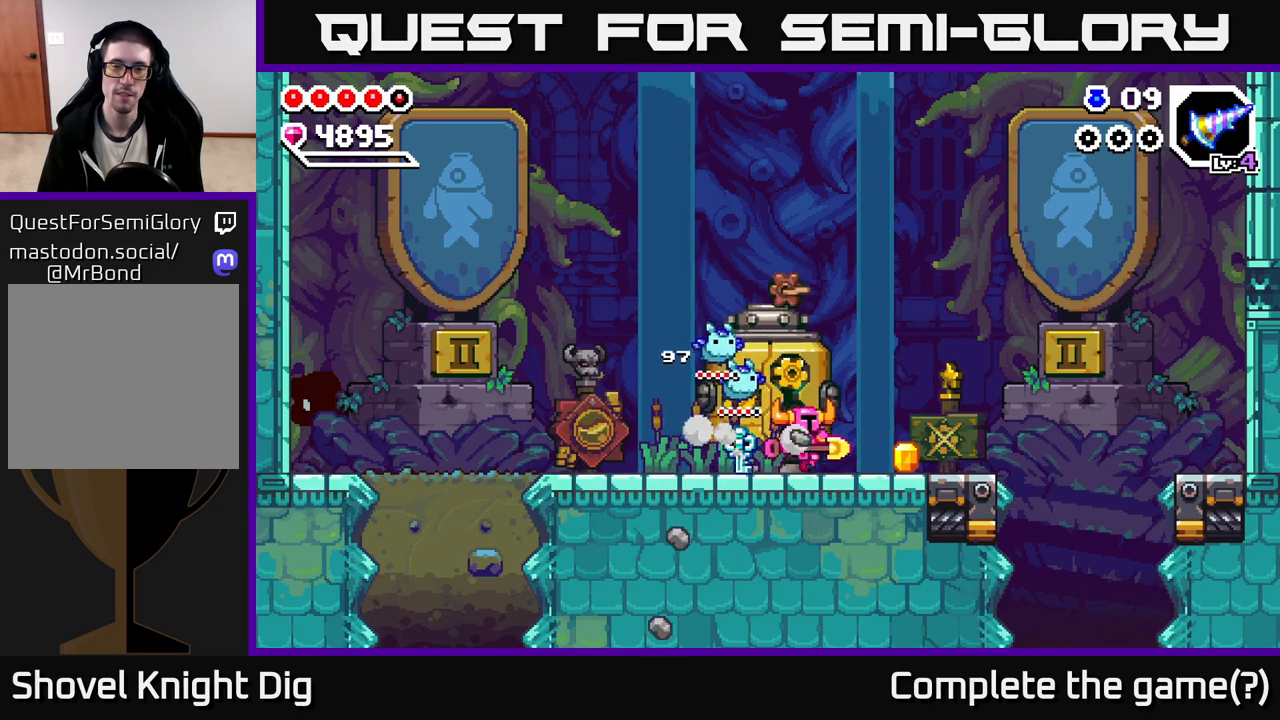
Gameplay with a controller (Xbox layout); each line is a JSON object with the inputs held at the frame after it (dt_ms = milliseconds from this image to that frame). "events" lists button and stick changes between this image and that frame as [ms after this image, input, new state], when the widget could be followed in between.
{"dt_ms": 500, "buttons": [], "left_stick": "center", "right_stick": "center", "events": [[233, "left_stick", "left"], [400, "left_stick", "center"]]}
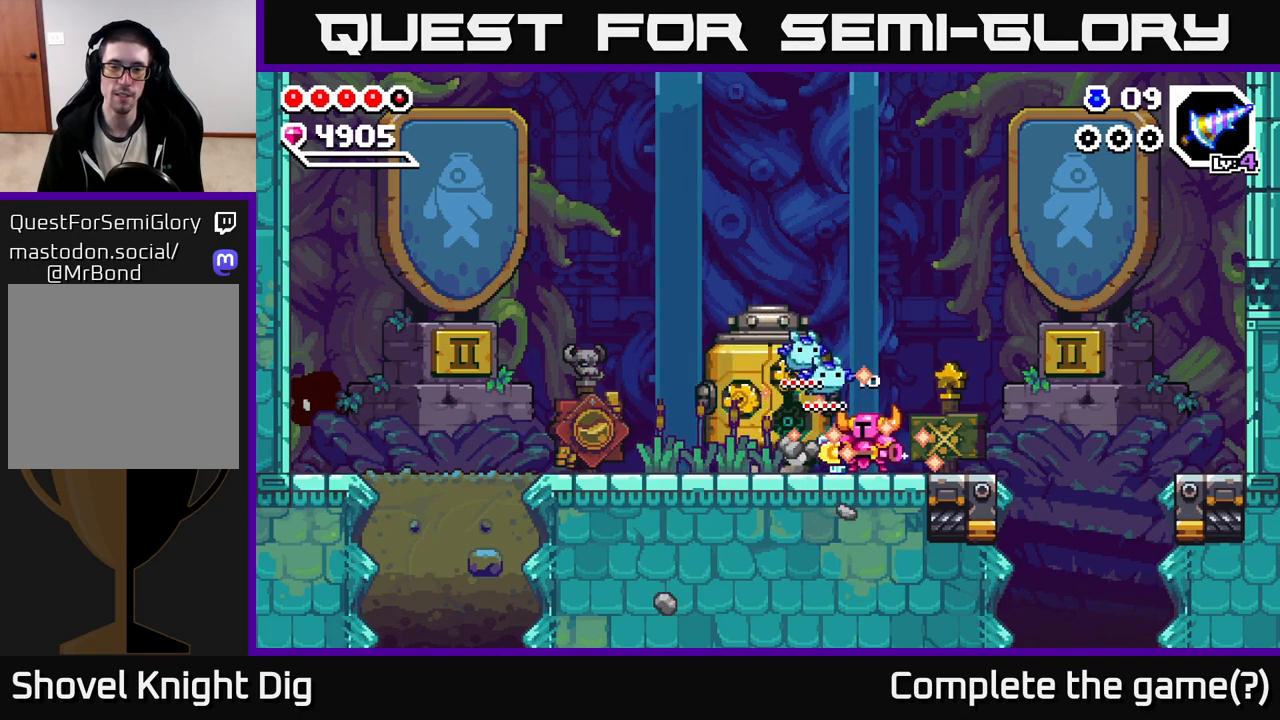
{"dt_ms": 500, "buttons": [], "left_stick": "center", "right_stick": "center", "events": []}
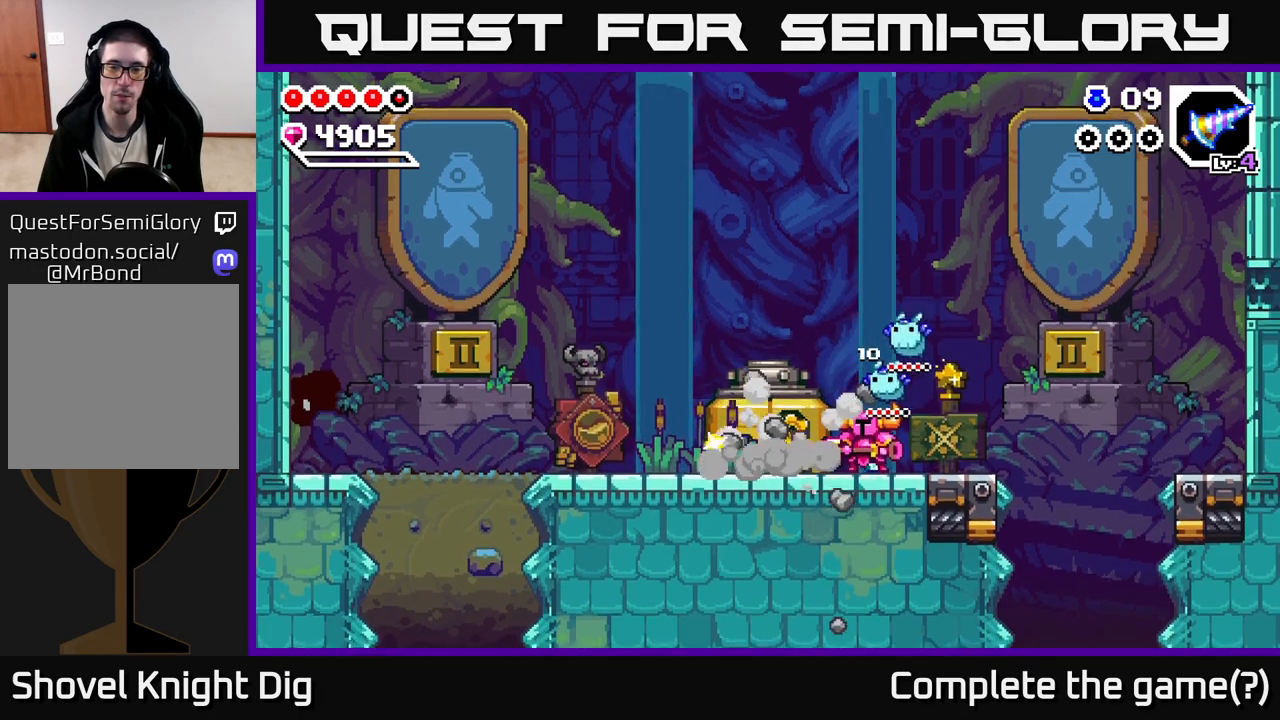
{"dt_ms": 500, "buttons": [], "left_stick": "right", "right_stick": "center", "events": [[283, "left_stick", "right"]]}
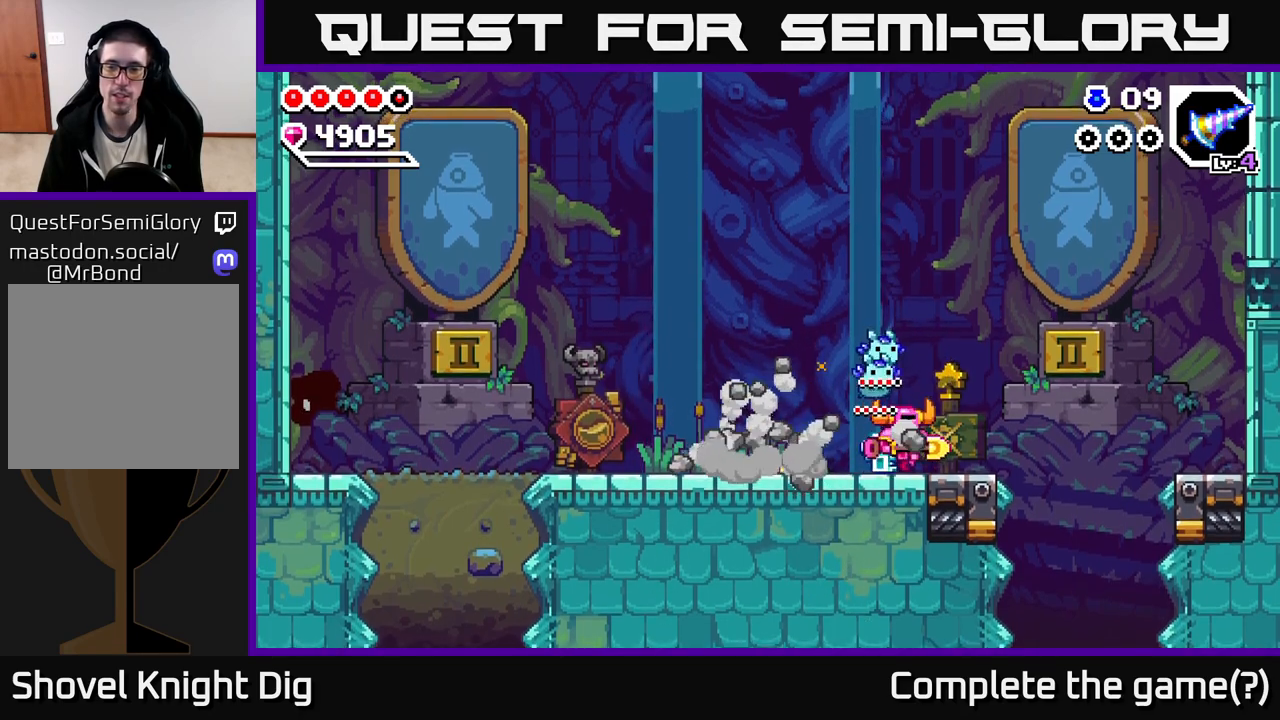
{"dt_ms": 500, "buttons": [], "left_stick": "left", "right_stick": "center", "events": [[350, "A", "down"], [350, "left_stick", "left"], [483, "A", "up"]]}
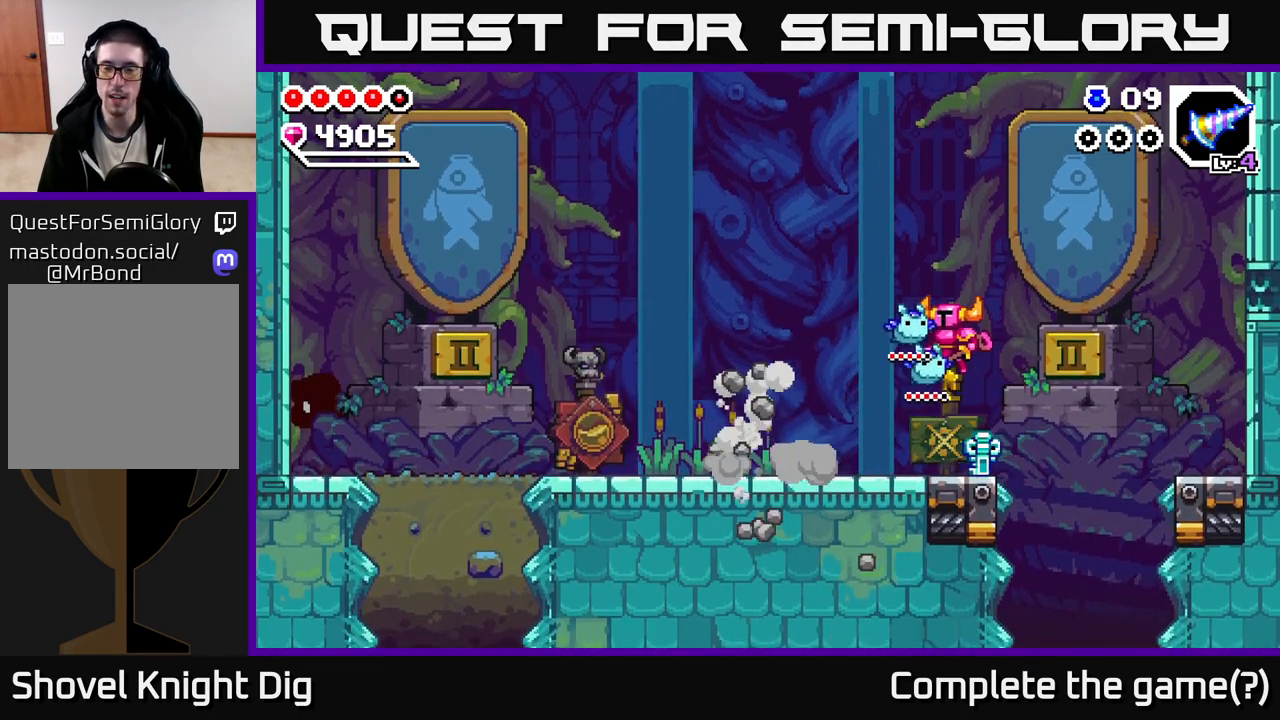
{"dt_ms": 500, "buttons": [], "left_stick": "center", "right_stick": "center", "events": [[300, "left_stick", "center"], [350, "left_stick", "right"], [500, "left_stick", "center"]]}
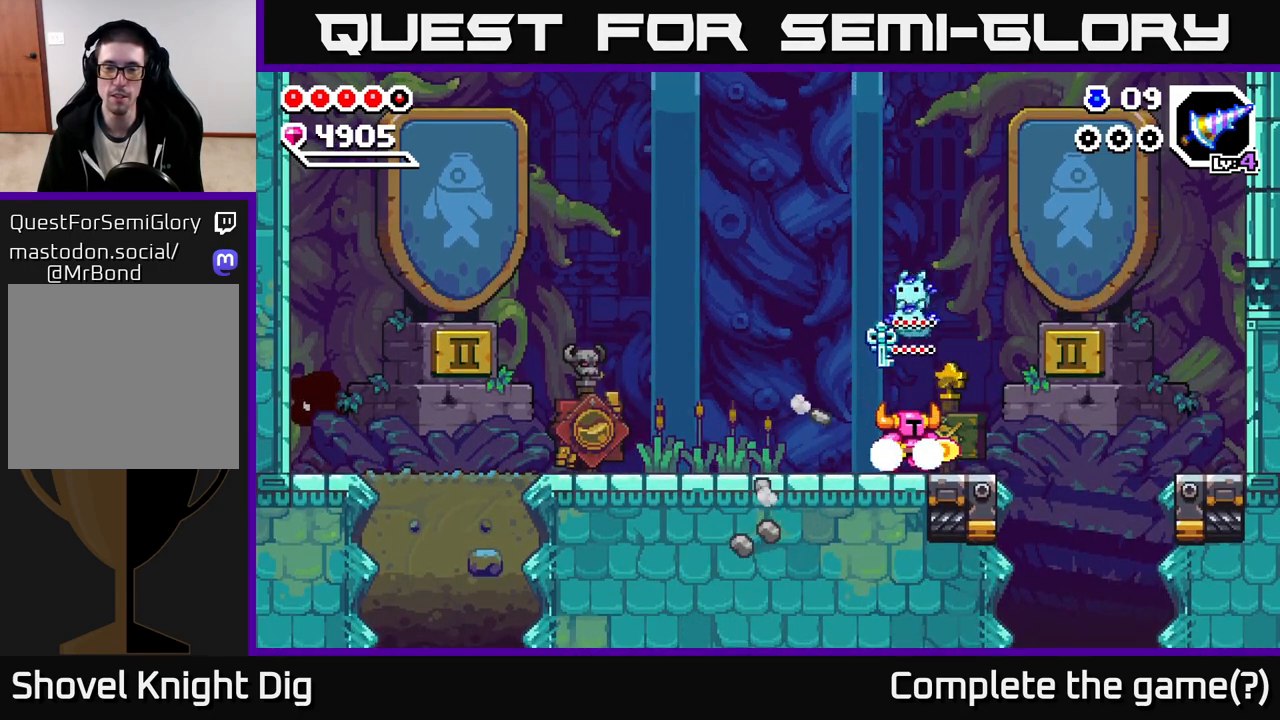
{"dt_ms": 500, "buttons": [], "left_stick": "left", "right_stick": "center", "events": [[483, "left_stick", "left"]]}
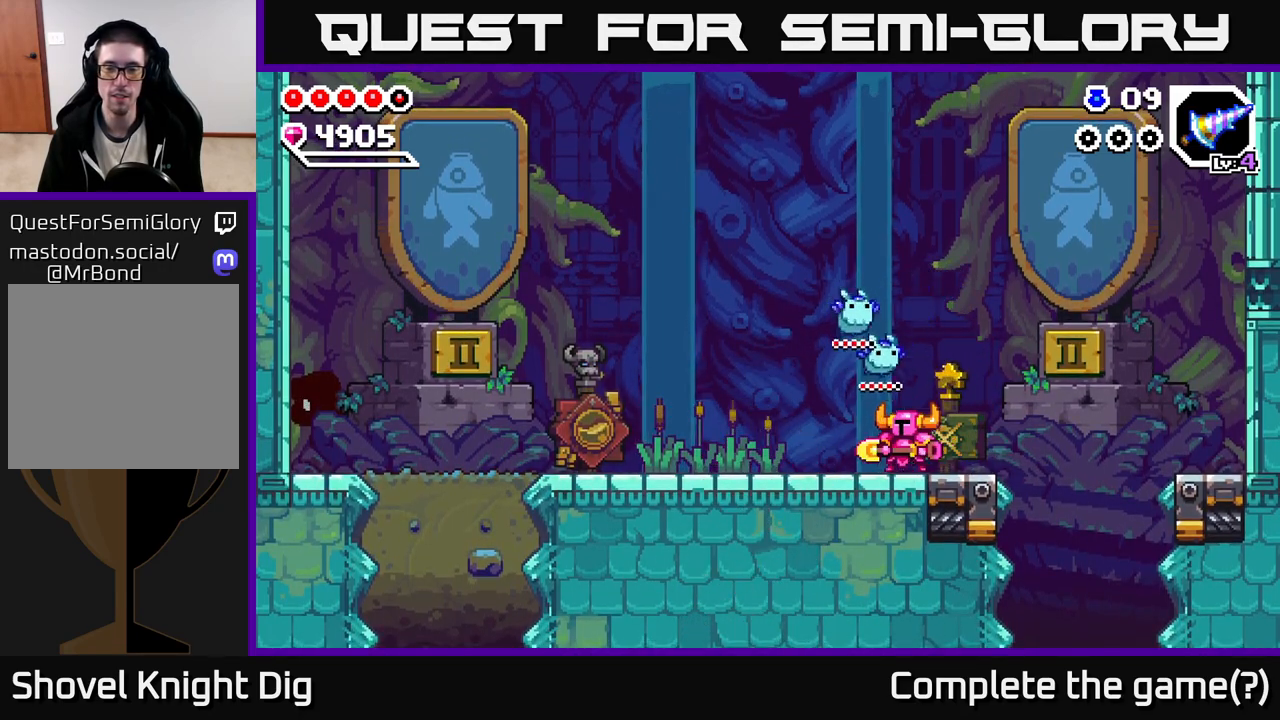
{"dt_ms": 500, "buttons": [], "left_stick": "right", "right_stick": "center", "events": [[183, "left_stick", "center"], [350, "left_stick", "right"]]}
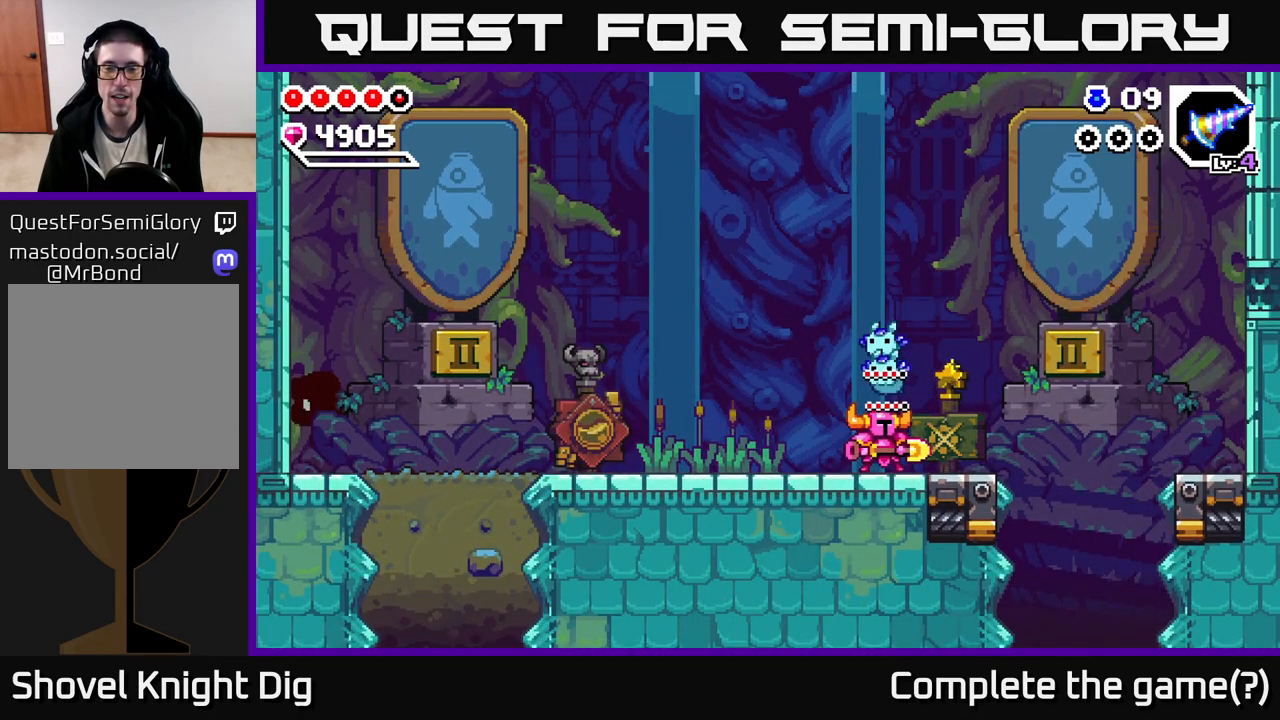
{"dt_ms": 1000, "buttons": [], "left_stick": "up-left", "right_stick": "center", "events": [[33, "left_stick", "center"], [500, "left_stick", "right"], [783, "left_stick", "up-left"]]}
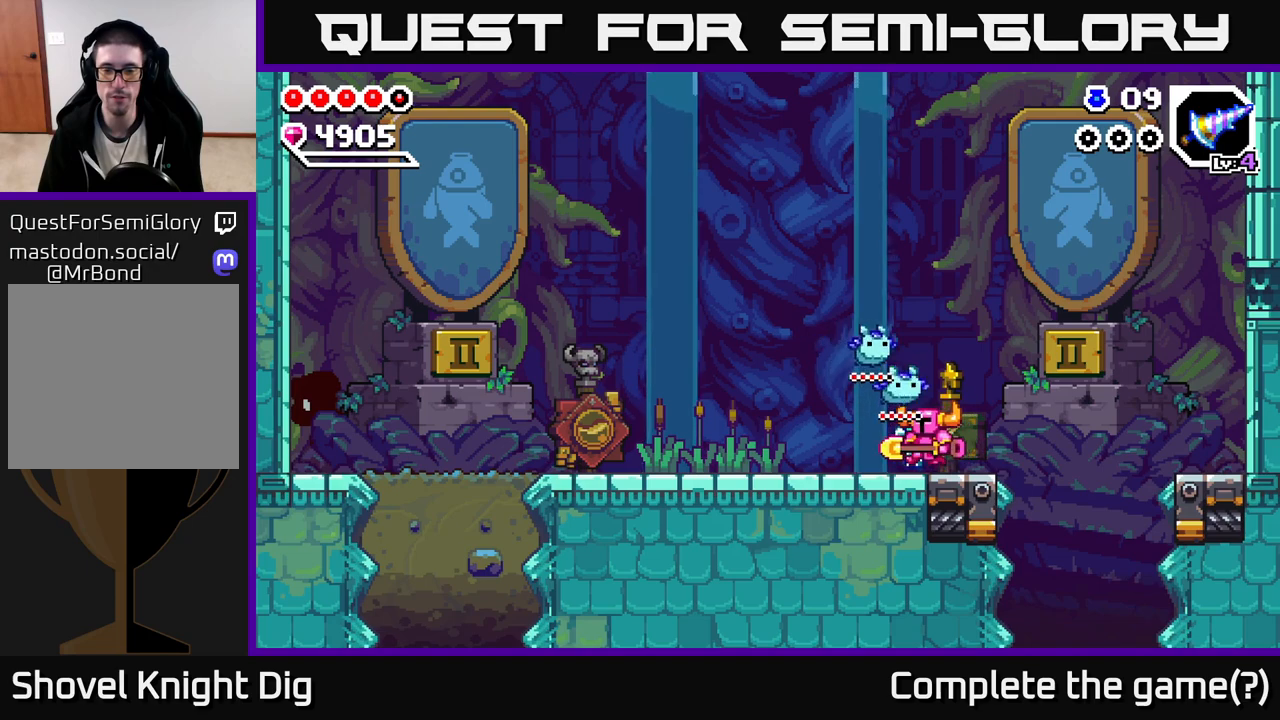
{"dt_ms": 500, "buttons": [], "left_stick": "left", "right_stick": "center", "events": [[117, "left_stick", "left"]]}
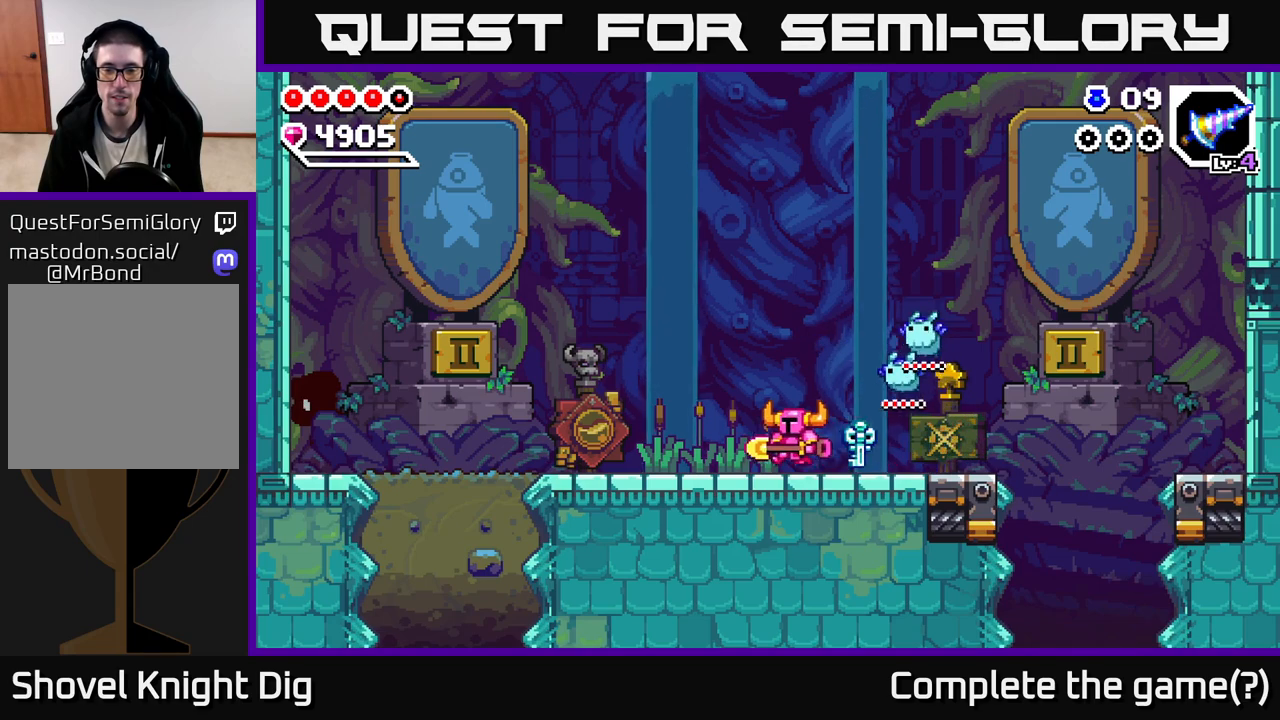
{"dt_ms": 500, "buttons": [], "left_stick": "right", "right_stick": "center", "events": [[50, "left_stick", "center"], [100, "left_stick", "right"]]}
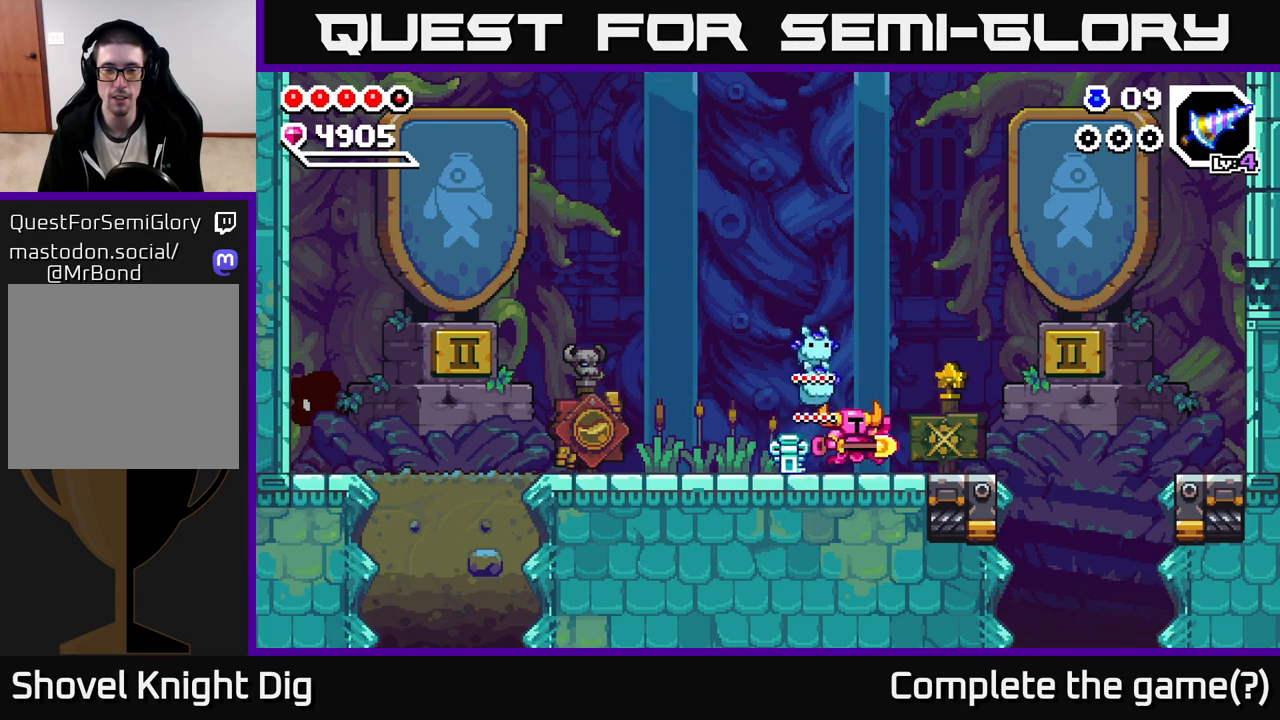
{"dt_ms": 500, "buttons": [], "left_stick": "center", "right_stick": "center", "events": [[50, "left_stick", "left"], [433, "left_stick", "center"]]}
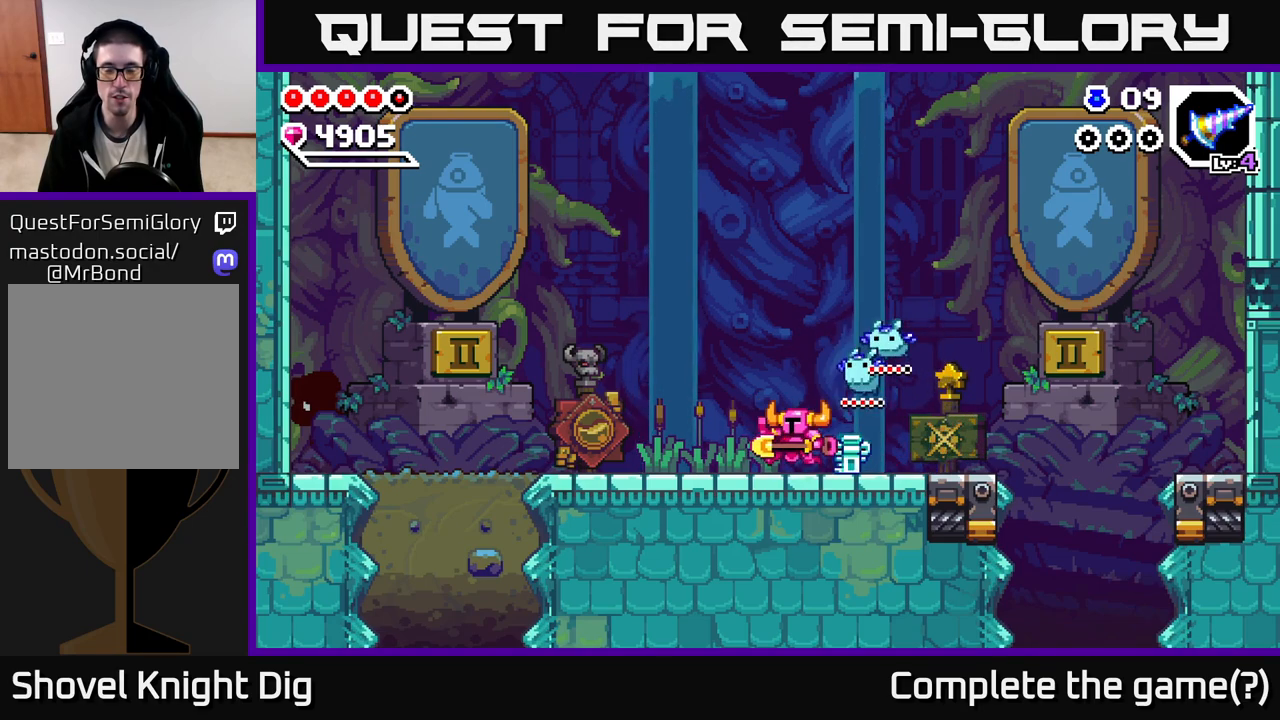
{"dt_ms": 500, "buttons": [], "left_stick": "right", "right_stick": "center", "events": [[217, "left_stick", "right"]]}
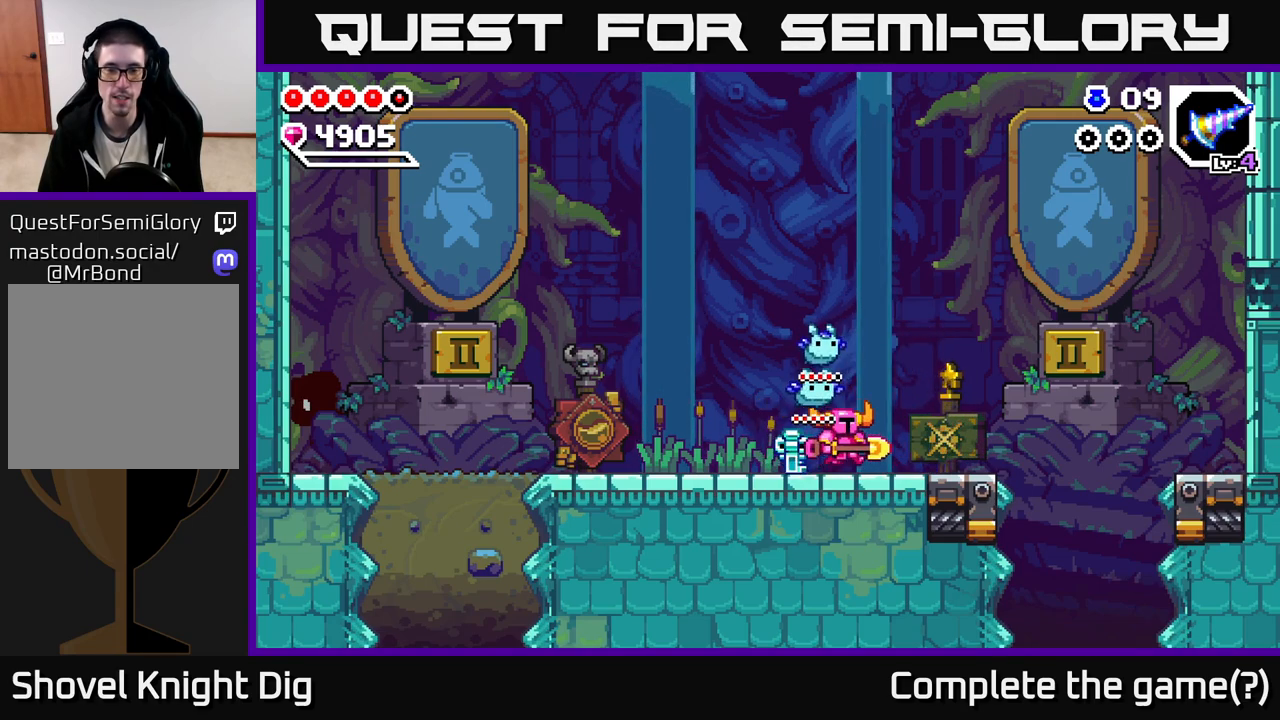
{"dt_ms": 1000, "buttons": [], "left_stick": "left", "right_stick": "center", "events": [[50, "left_stick", "left"], [500, "left_stick", "right"], [933, "left_stick", "left"]]}
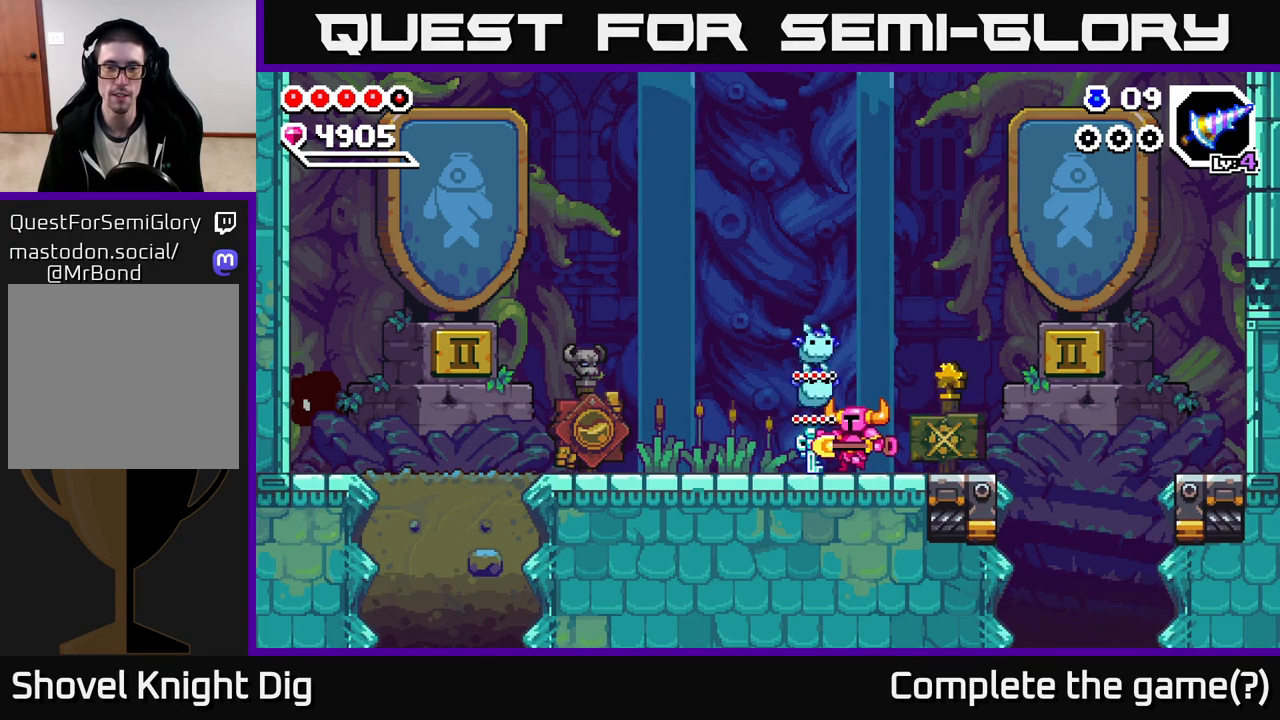
{"dt_ms": 500, "buttons": [], "left_stick": "right", "right_stick": "center", "events": [[117, "left_stick", "center"], [483, "left_stick", "right"]]}
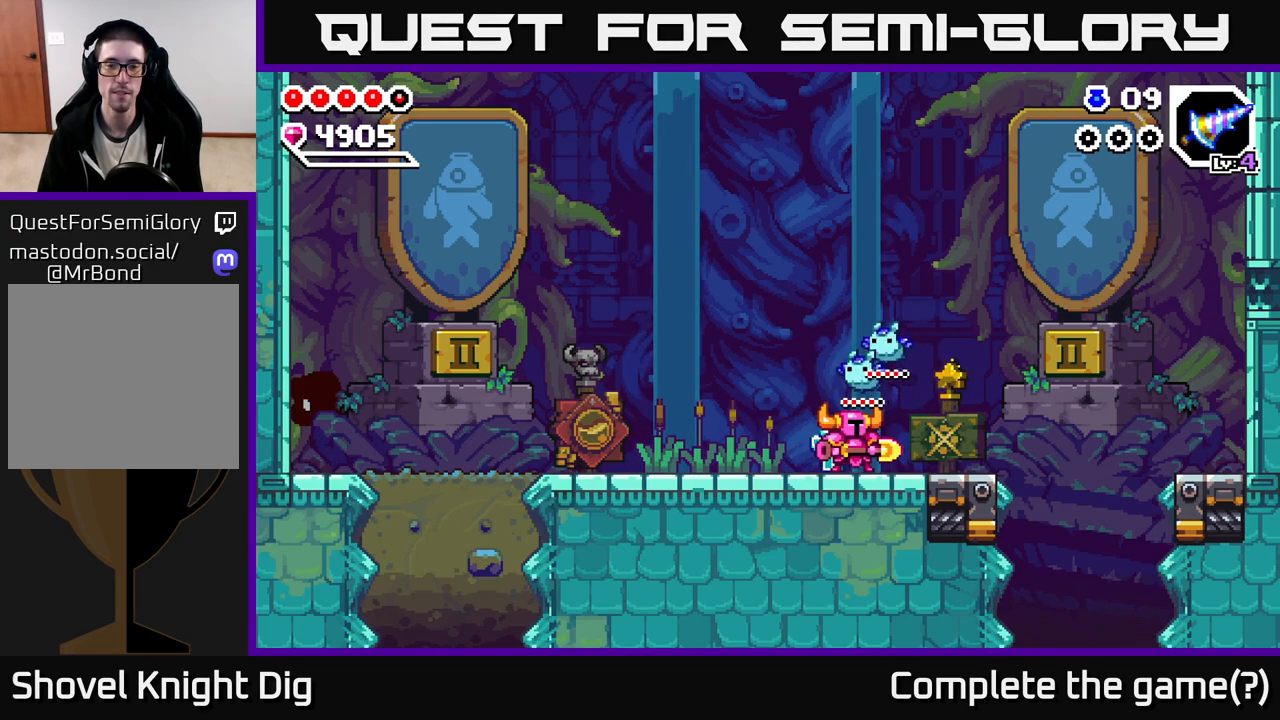
{"dt_ms": 500, "buttons": ["A"], "left_stick": "right", "right_stick": "center", "events": [[500, "A", "down"]]}
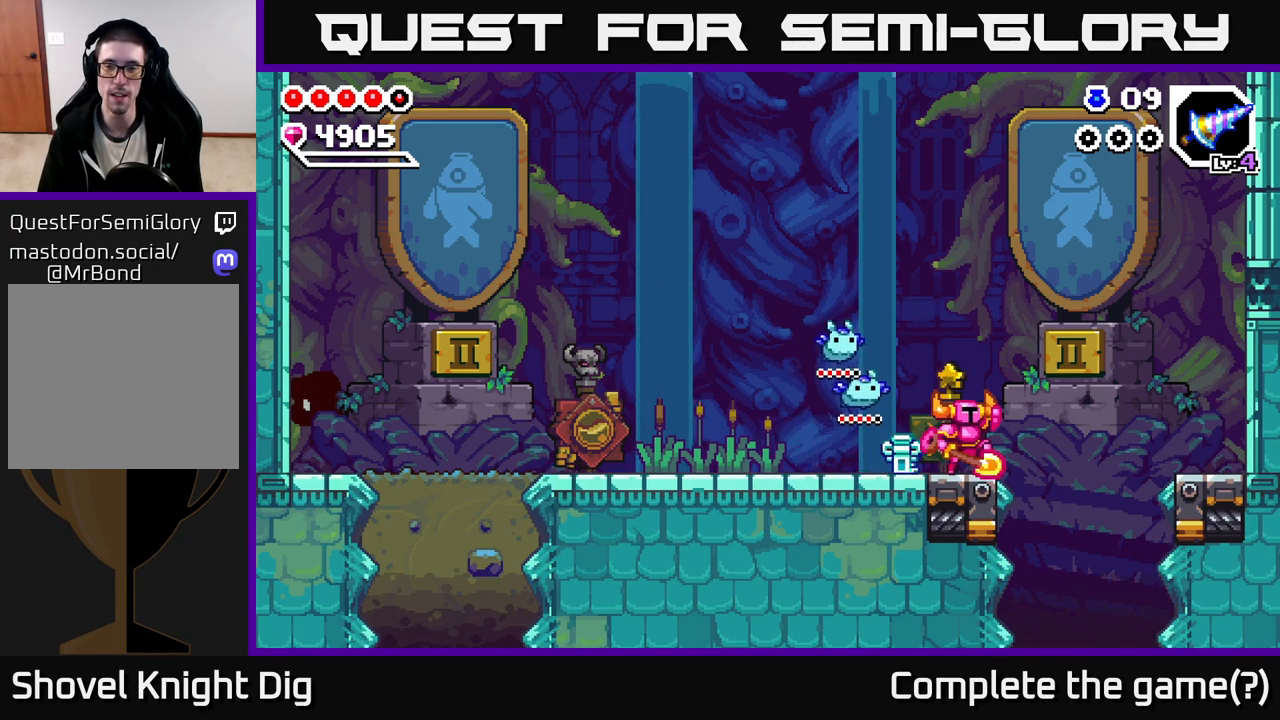
{"dt_ms": 500, "buttons": [], "left_stick": "down", "right_stick": "center", "events": [[67, "A", "up"], [450, "left_stick", "down"]]}
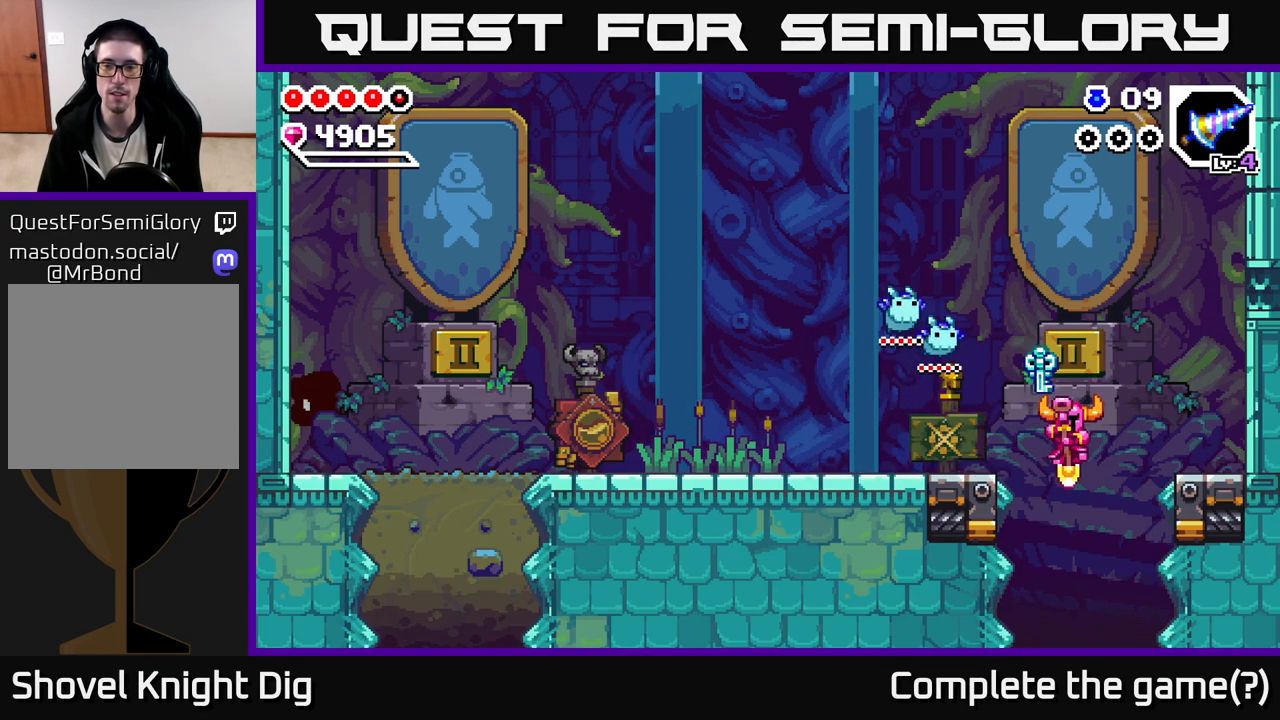
{"dt_ms": 500, "buttons": [], "left_stick": "down", "right_stick": "center", "events": []}
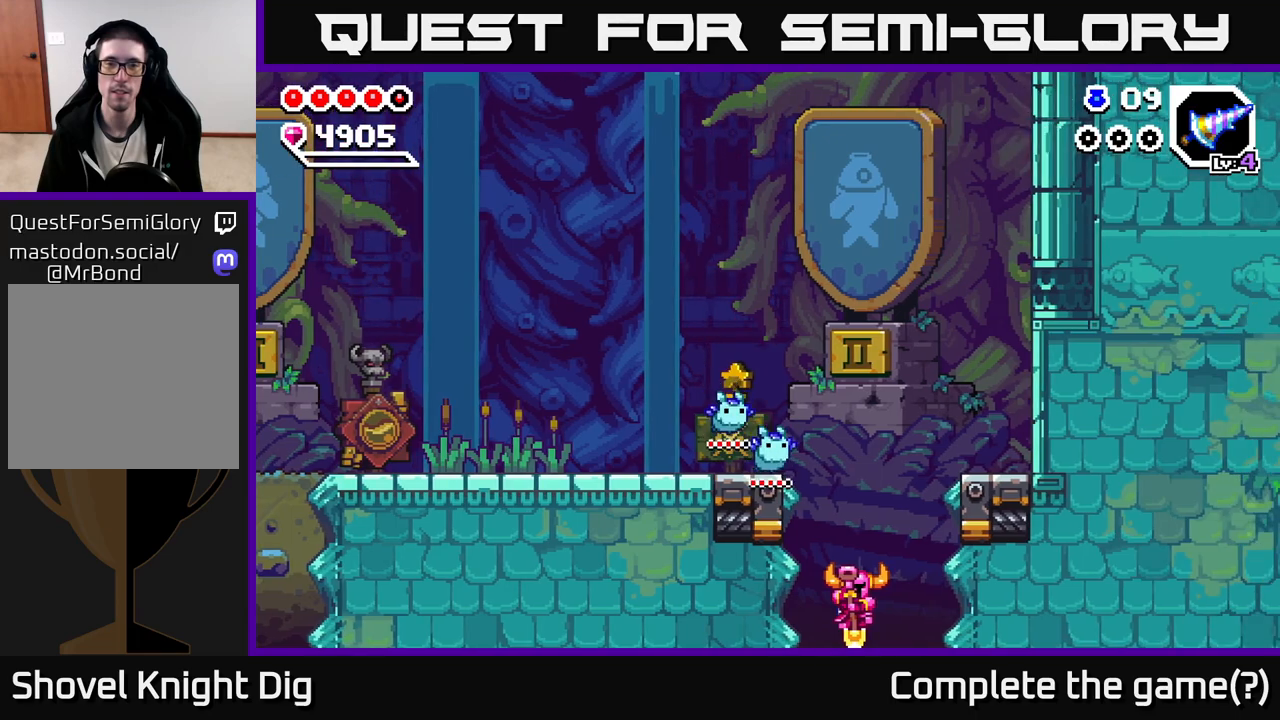
{"dt_ms": 500, "buttons": [], "left_stick": "center", "right_stick": "center", "events": [[250, "left_stick", "center"]]}
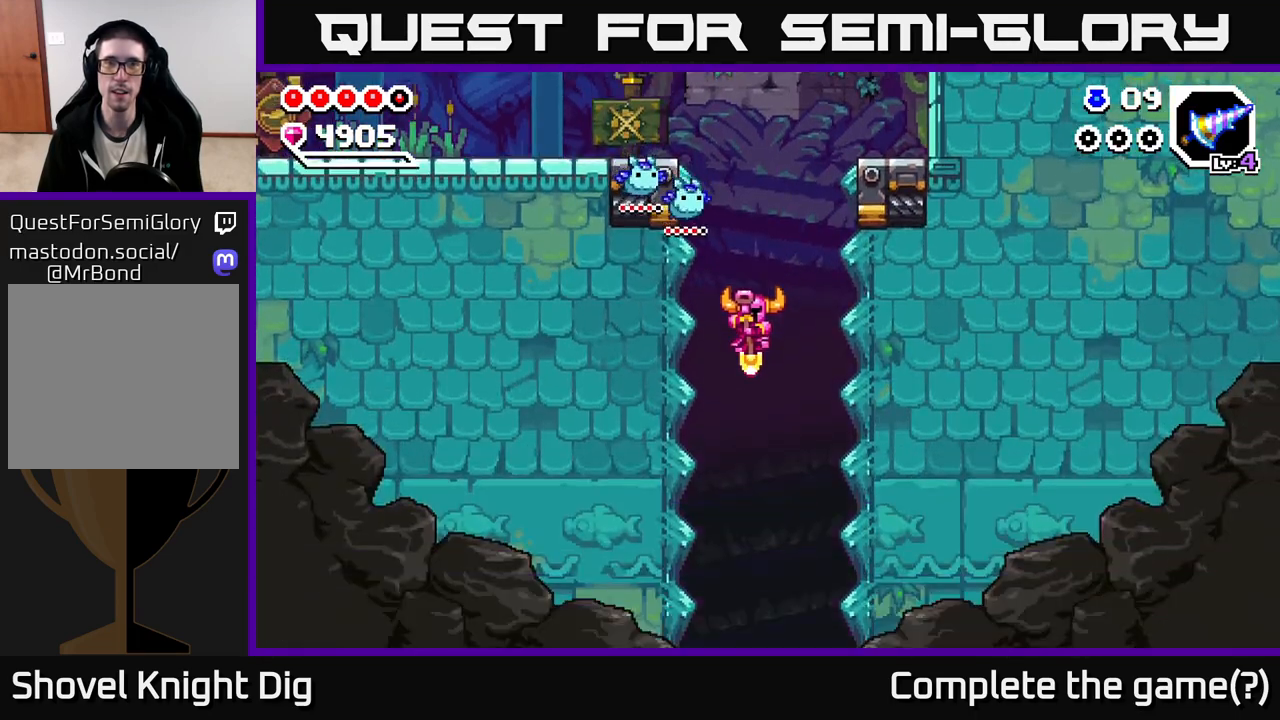
{"dt_ms": 500, "buttons": [], "left_stick": "center", "right_stick": "center", "events": []}
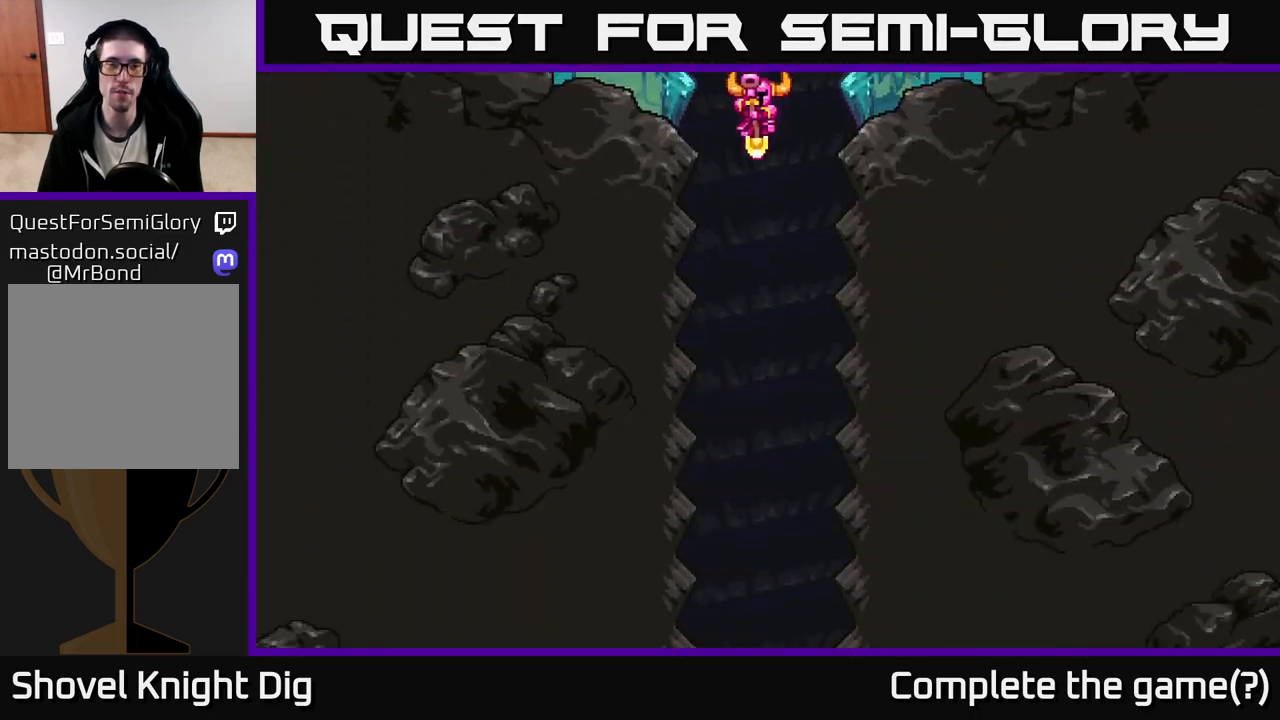
{"dt_ms": 500, "buttons": [], "left_stick": "center", "right_stick": "center", "events": []}
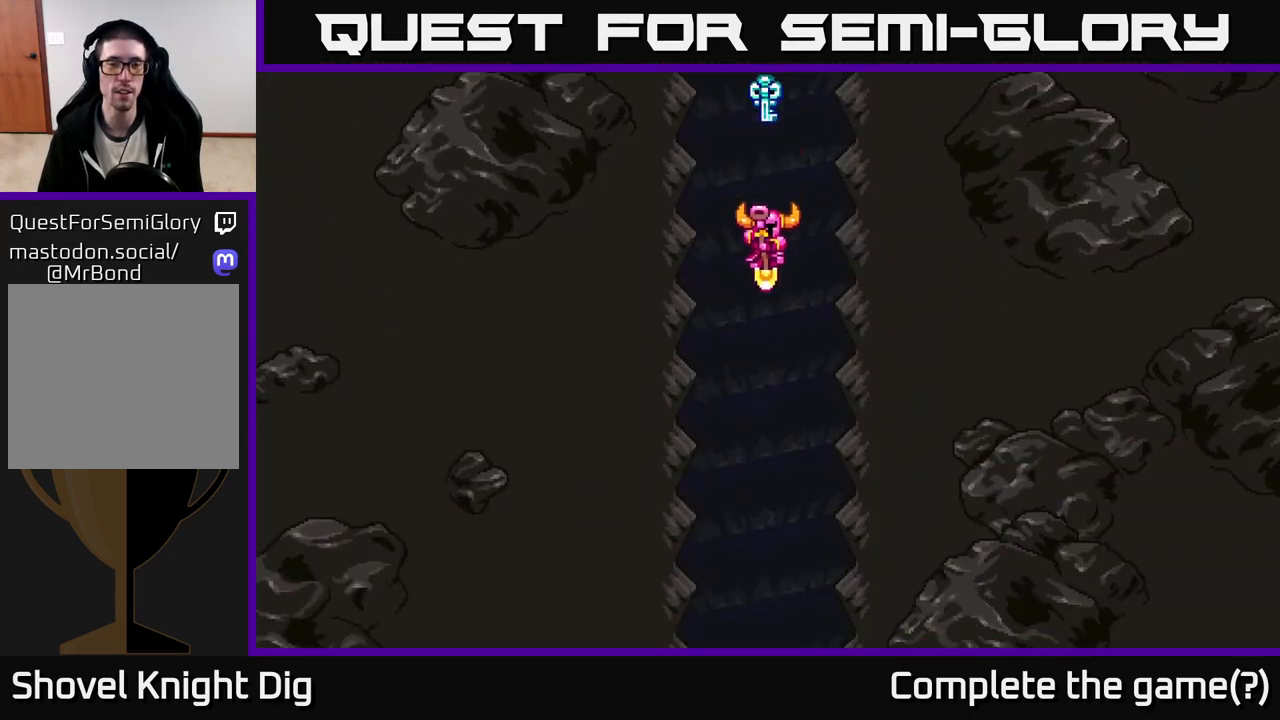
{"dt_ms": 500, "buttons": [], "left_stick": "center", "right_stick": "center", "events": []}
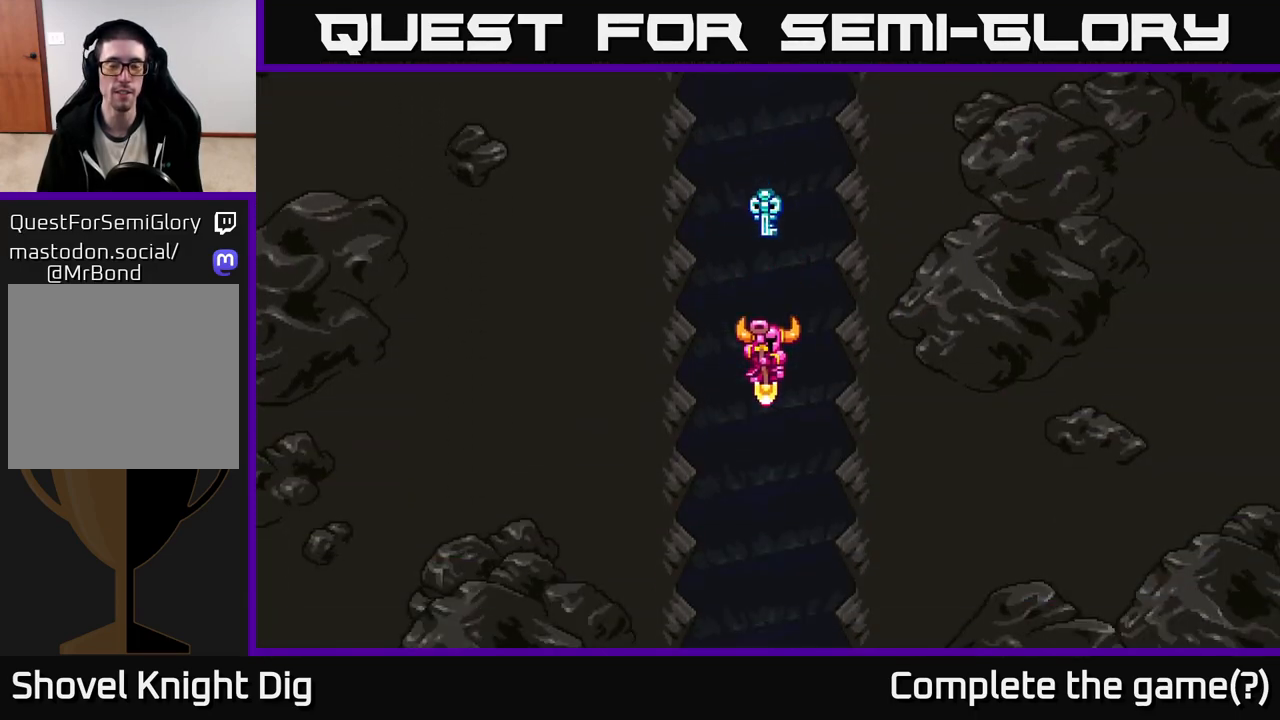
{"dt_ms": 500, "buttons": [], "left_stick": "center", "right_stick": "center", "events": []}
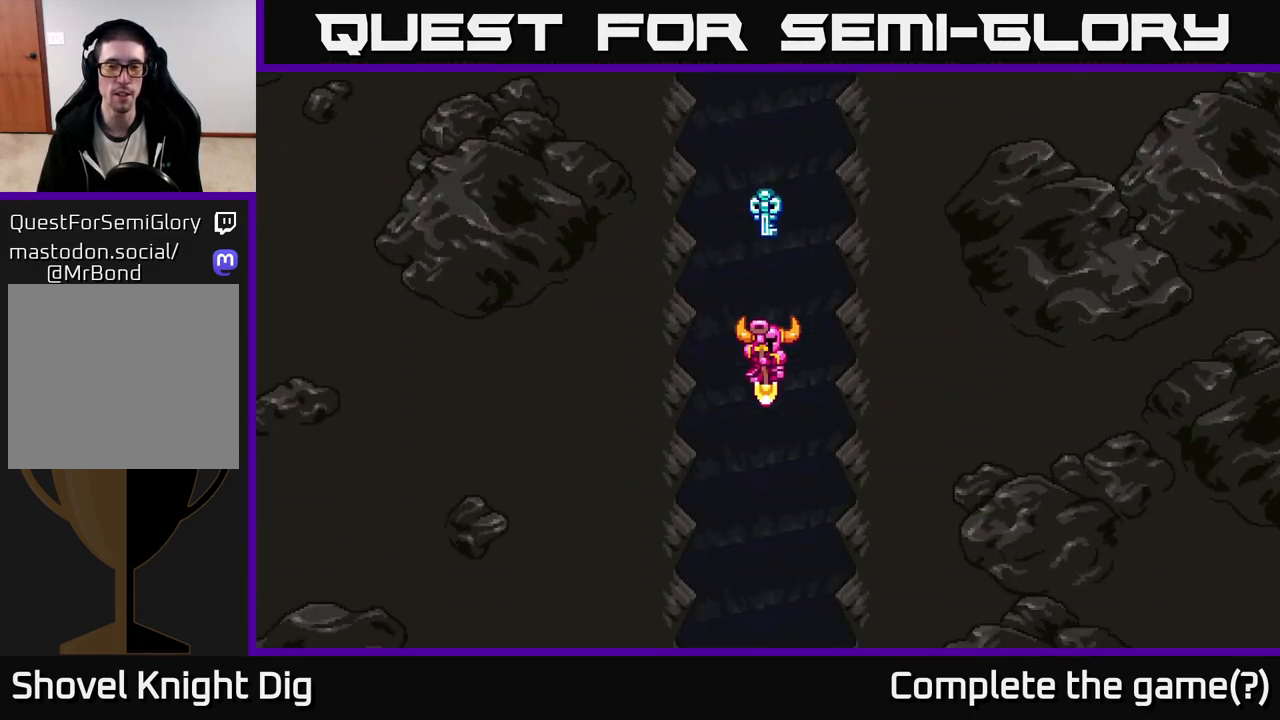
{"dt_ms": 500, "buttons": [], "left_stick": "center", "right_stick": "center", "events": []}
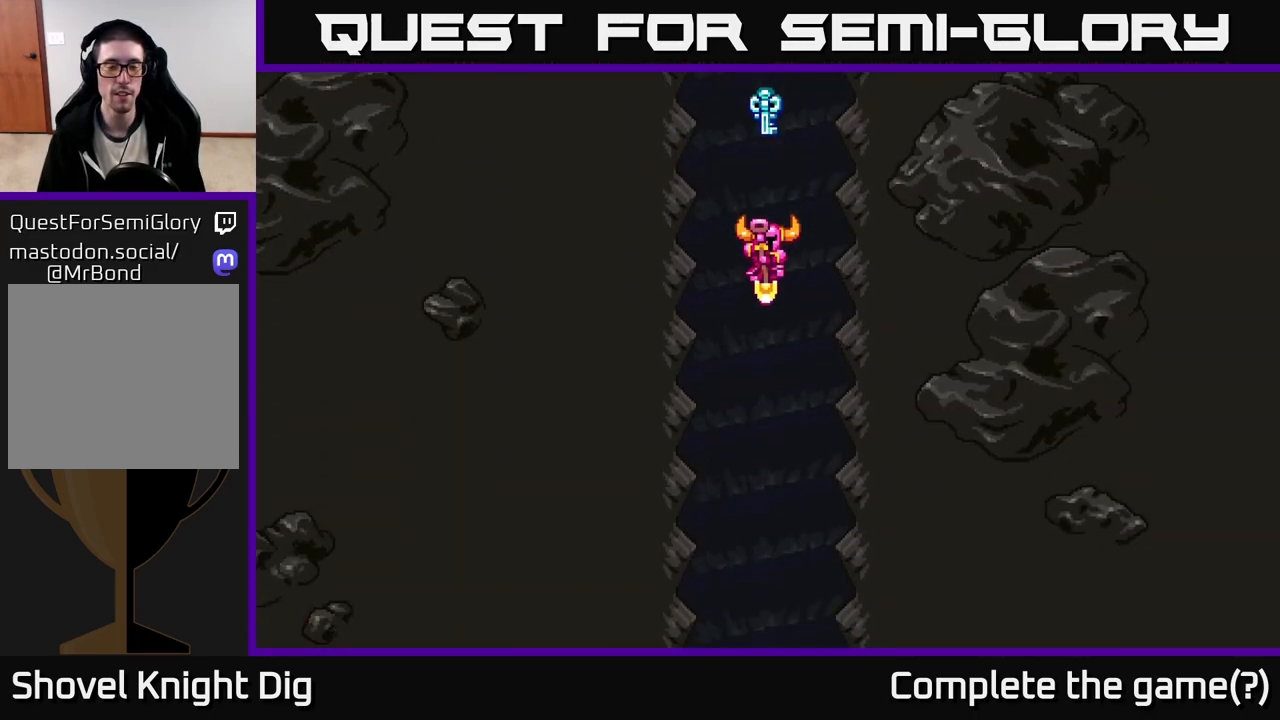
{"dt_ms": 500, "buttons": [], "left_stick": "center", "right_stick": "center", "events": []}
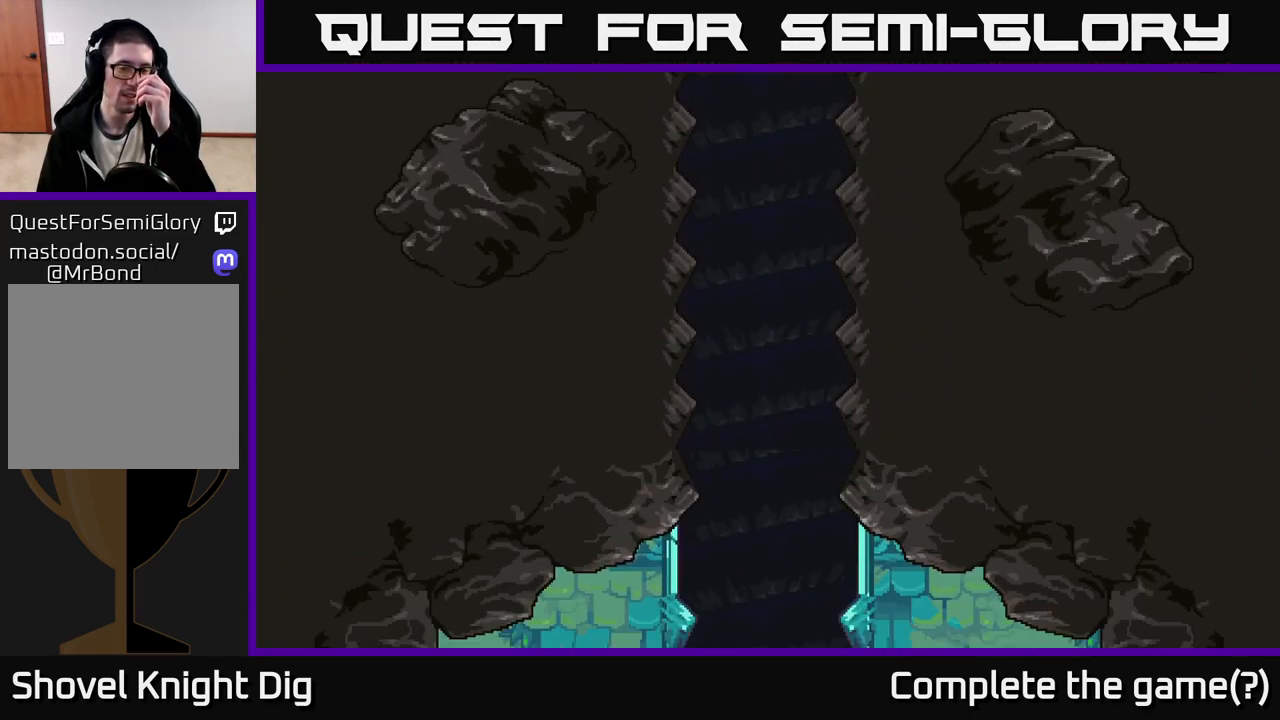
{"dt_ms": 500, "buttons": [], "left_stick": "center", "right_stick": "center", "events": []}
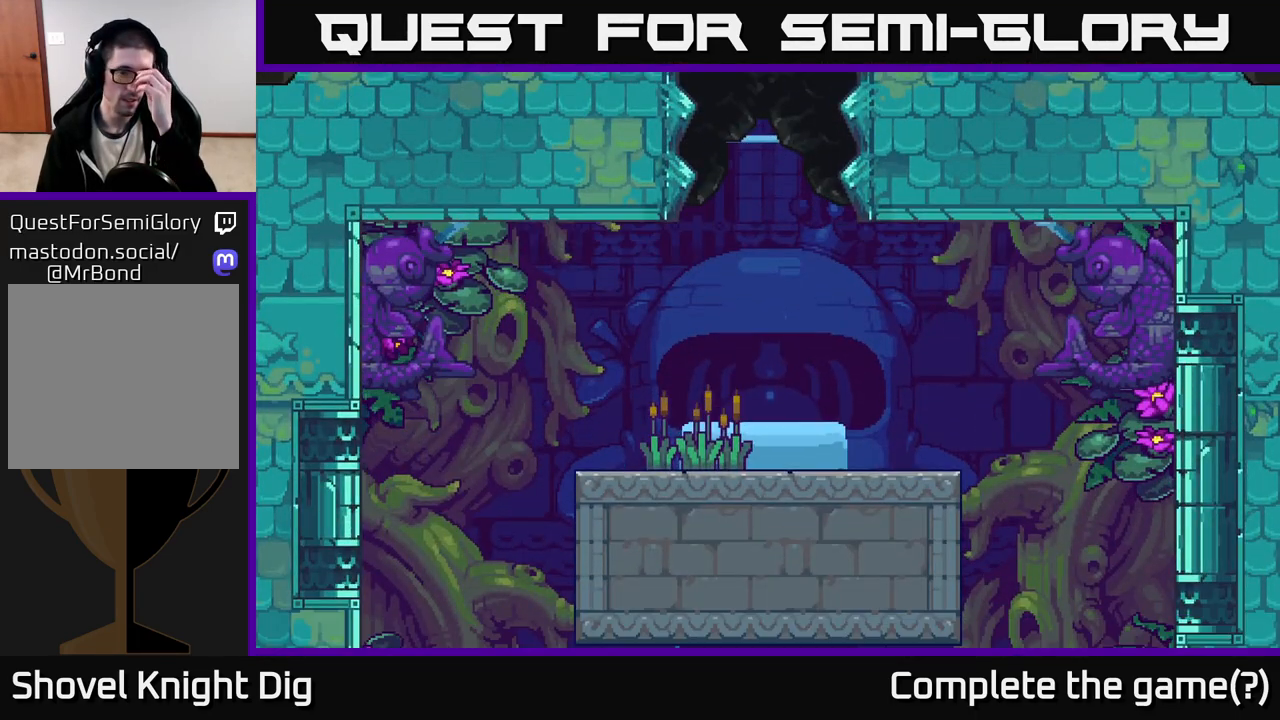
{"dt_ms": 500, "buttons": [], "left_stick": "center", "right_stick": "center", "events": []}
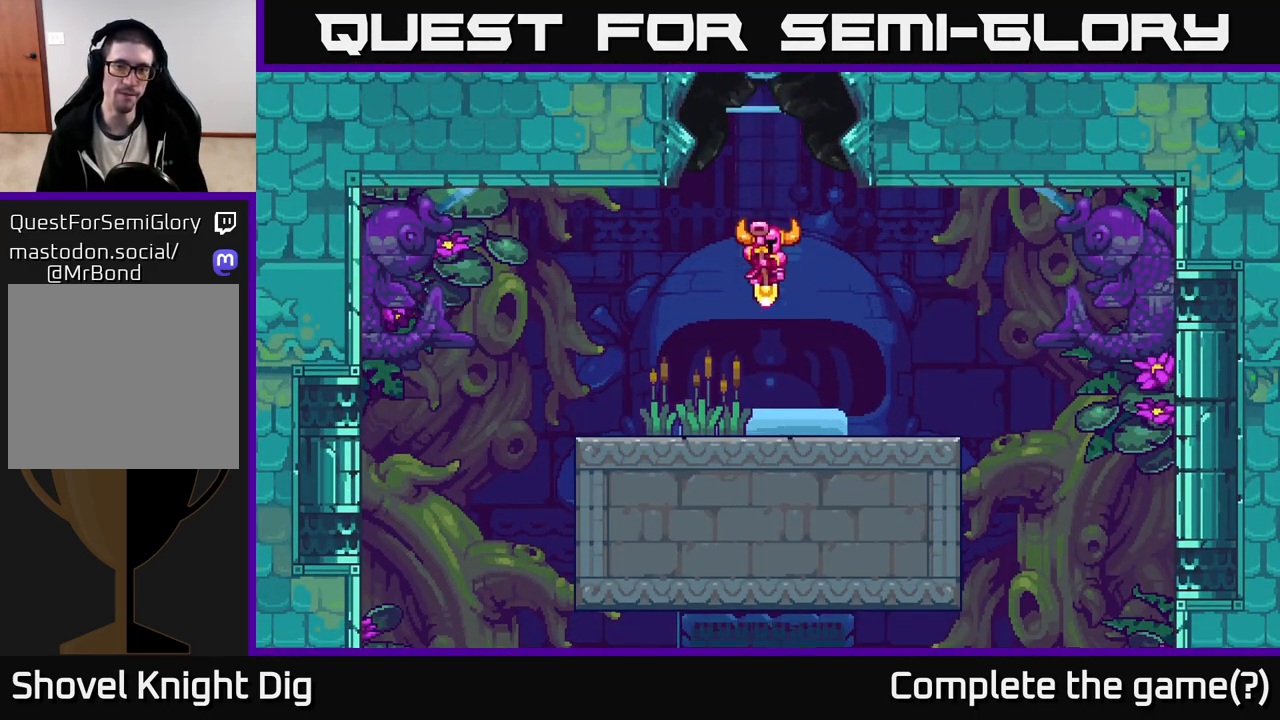
{"dt_ms": 500, "buttons": [], "left_stick": "right", "right_stick": "center", "events": [[417, "left_stick", "right"]]}
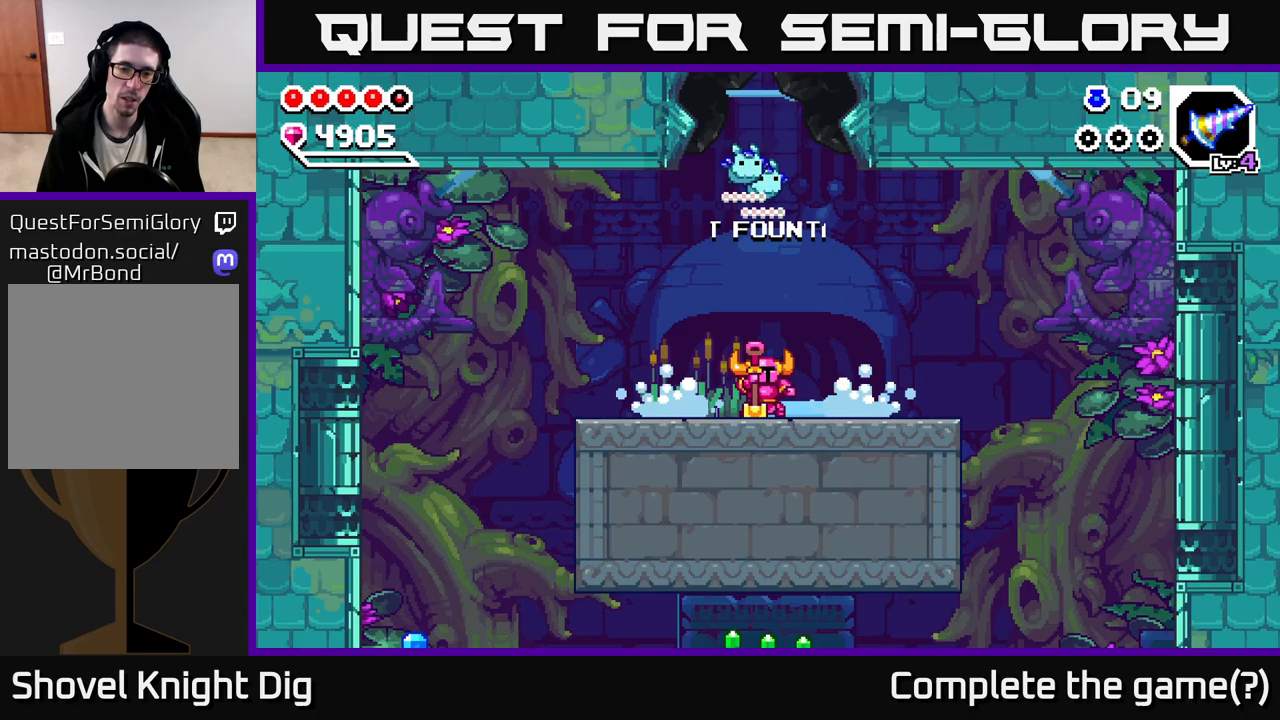
{"dt_ms": 500, "buttons": ["A"], "left_stick": "left", "right_stick": "center", "events": [[17, "left_stick", "center"], [417, "A", "down"], [467, "left_stick", "left"]]}
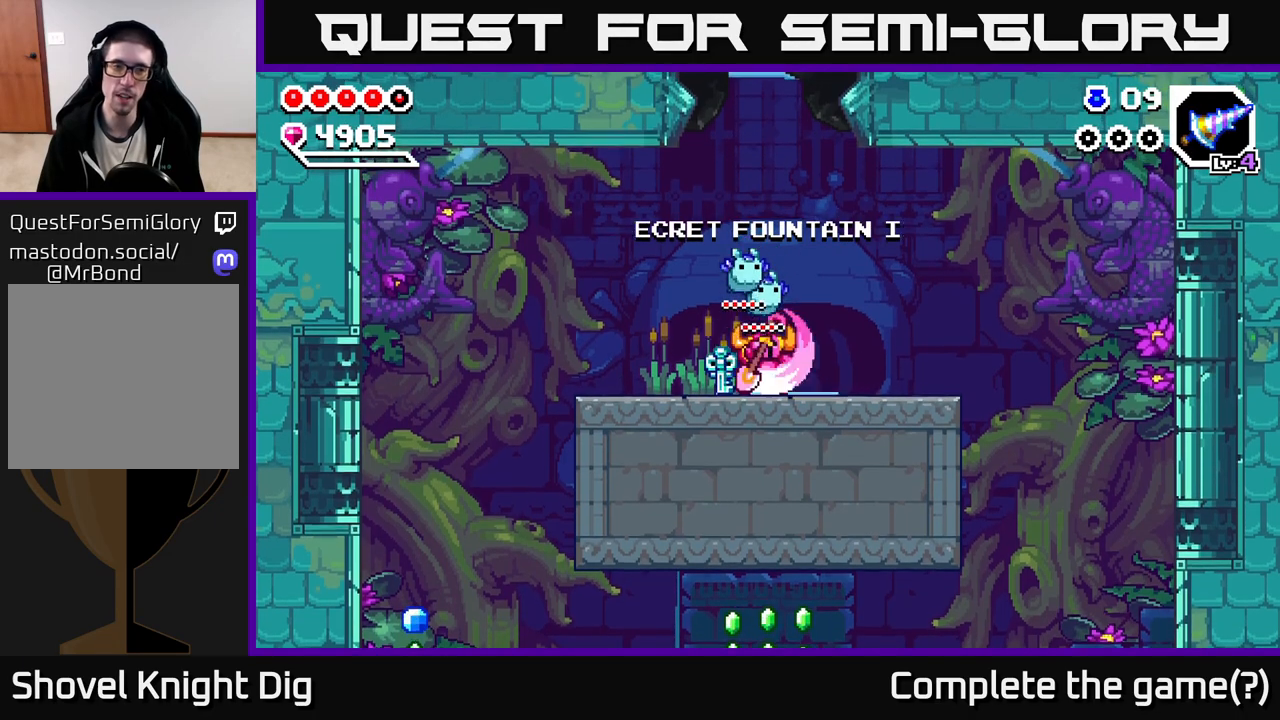
{"dt_ms": 500, "buttons": ["A"], "left_stick": "left", "right_stick": "center", "events": [[50, "A", "up"], [183, "A", "down"], [350, "A", "up"], [500, "A", "down"]]}